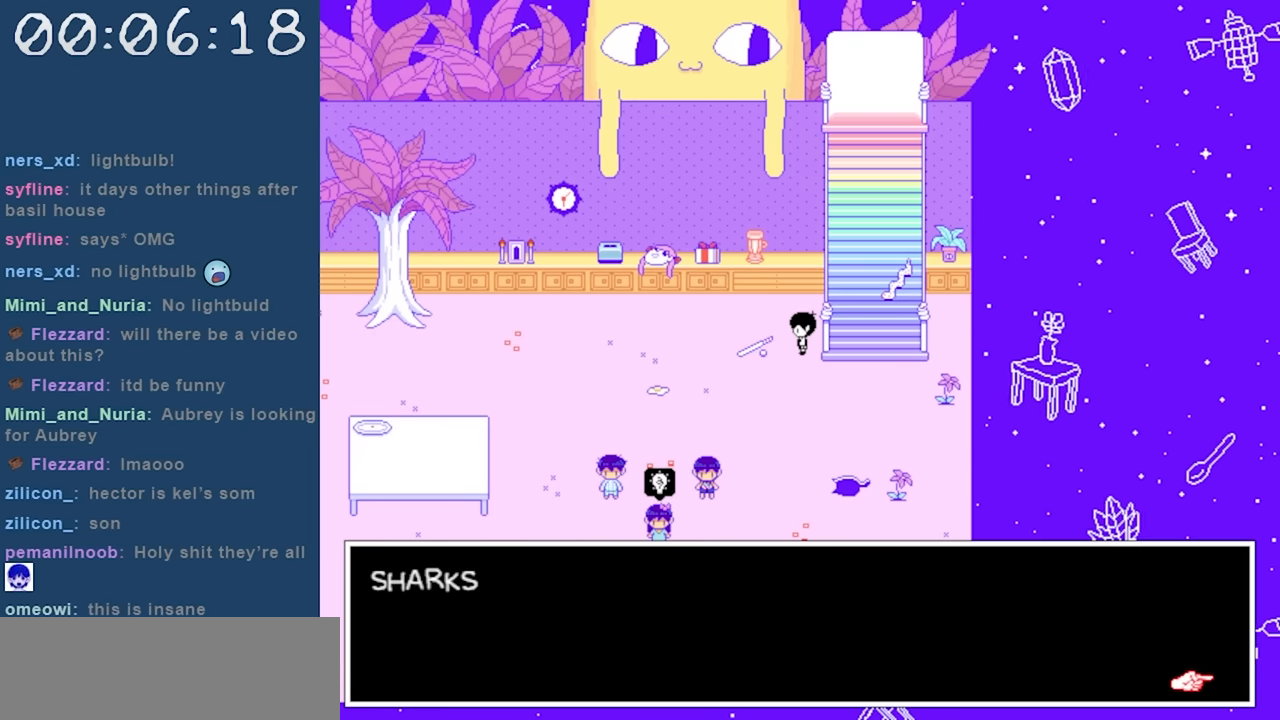
Gameplay with keyboard; each line is a JSON object with the keys held at the frame after it. "events" lists presses ("down") and releases ("up") of "c", "down", "left", "right", "shift", "space", "up", "x" and "z" between this image and that frame as [ms after this image, input, new state], when the widget could be followed in between. No other keys are recorded. Mouse input is not recorded.
{"keys": [], "events": []}
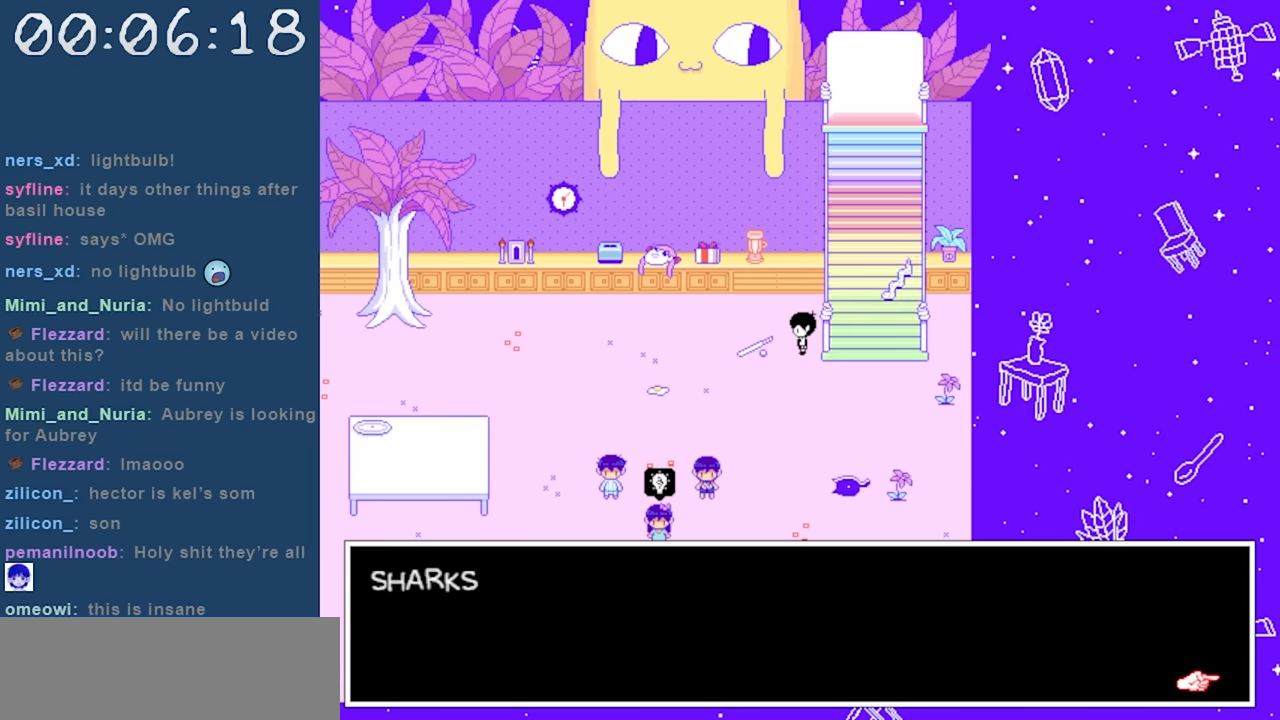
{"keys": [], "events": []}
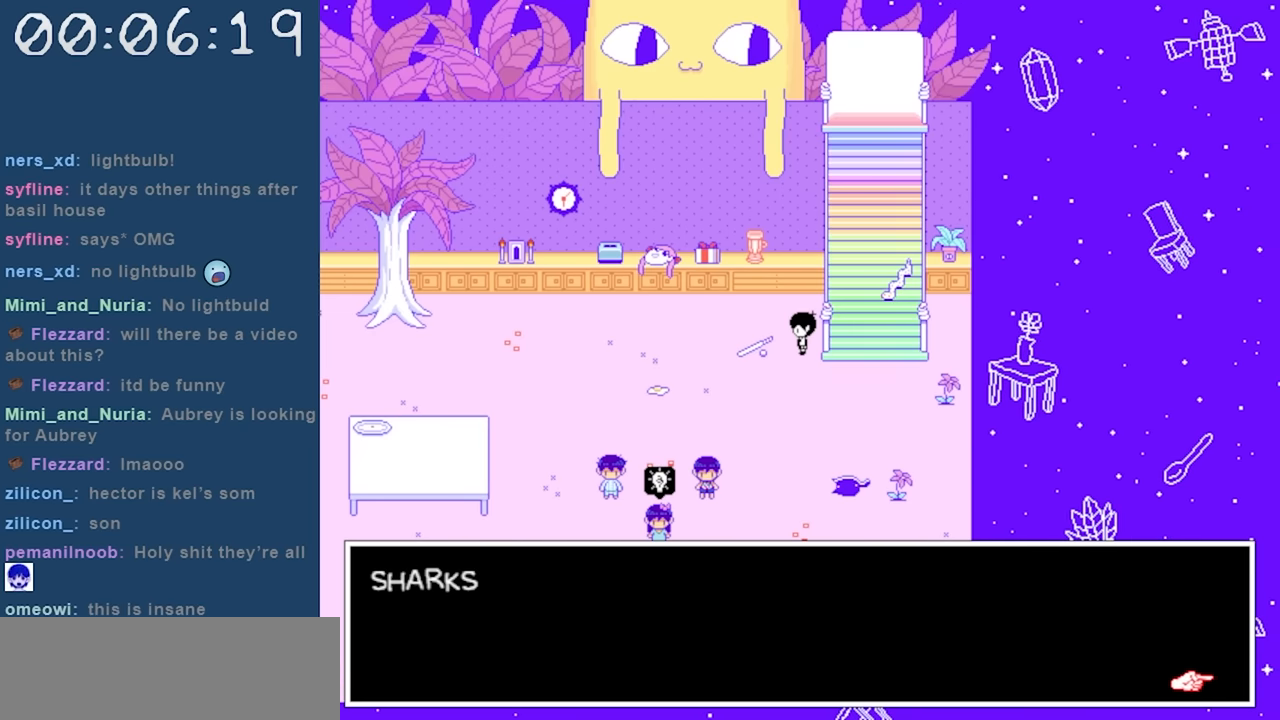
{"keys": ["z"], "events": [[466, "z", "down"]]}
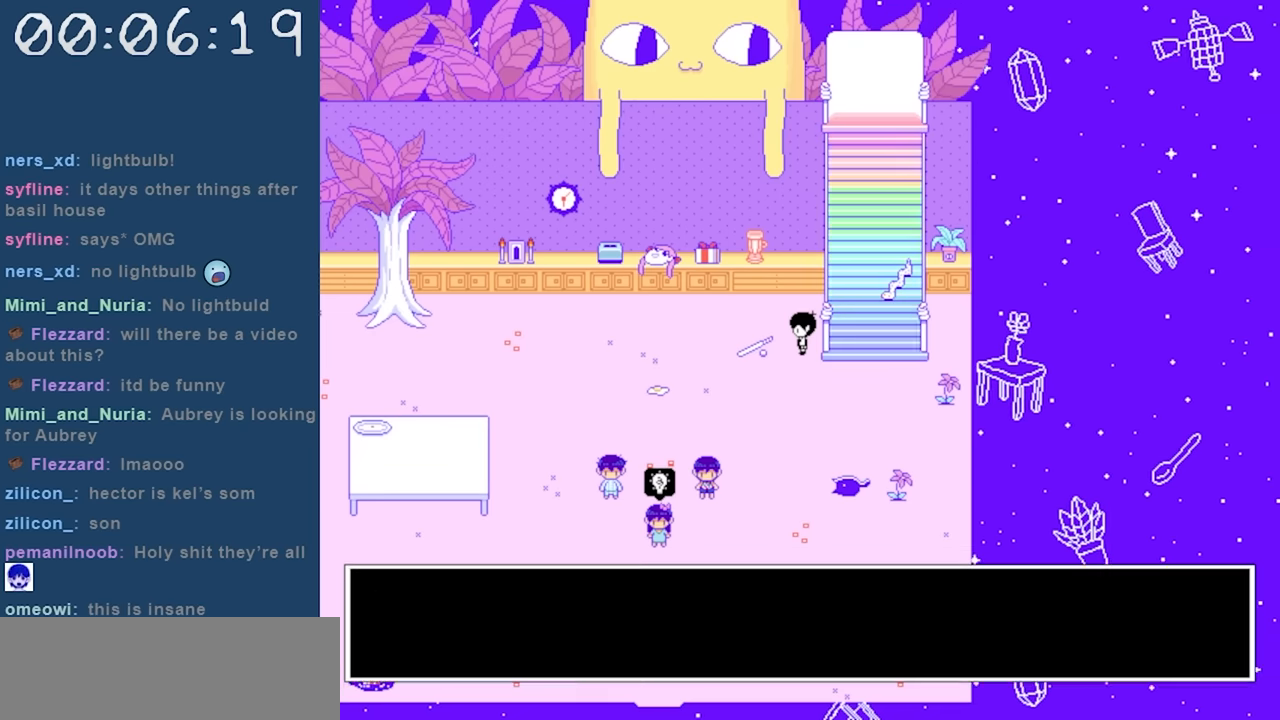
{"keys": ["left"], "events": [[50, "z", "up"], [300, "up", "down"], [383, "left", "down"], [433, "up", "up"]]}
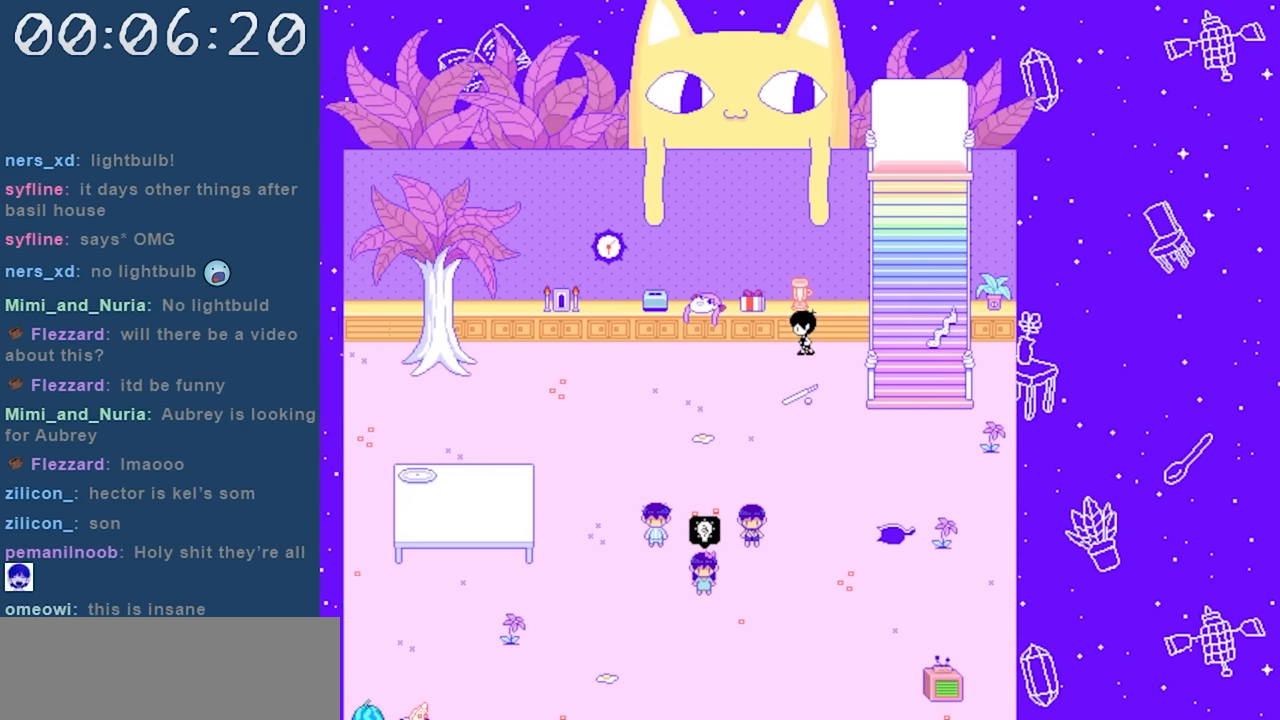
{"keys": ["up"], "events": [[33, "left", "up"], [400, "right", "down"], [450, "up", "down"], [500, "right", "up"]]}
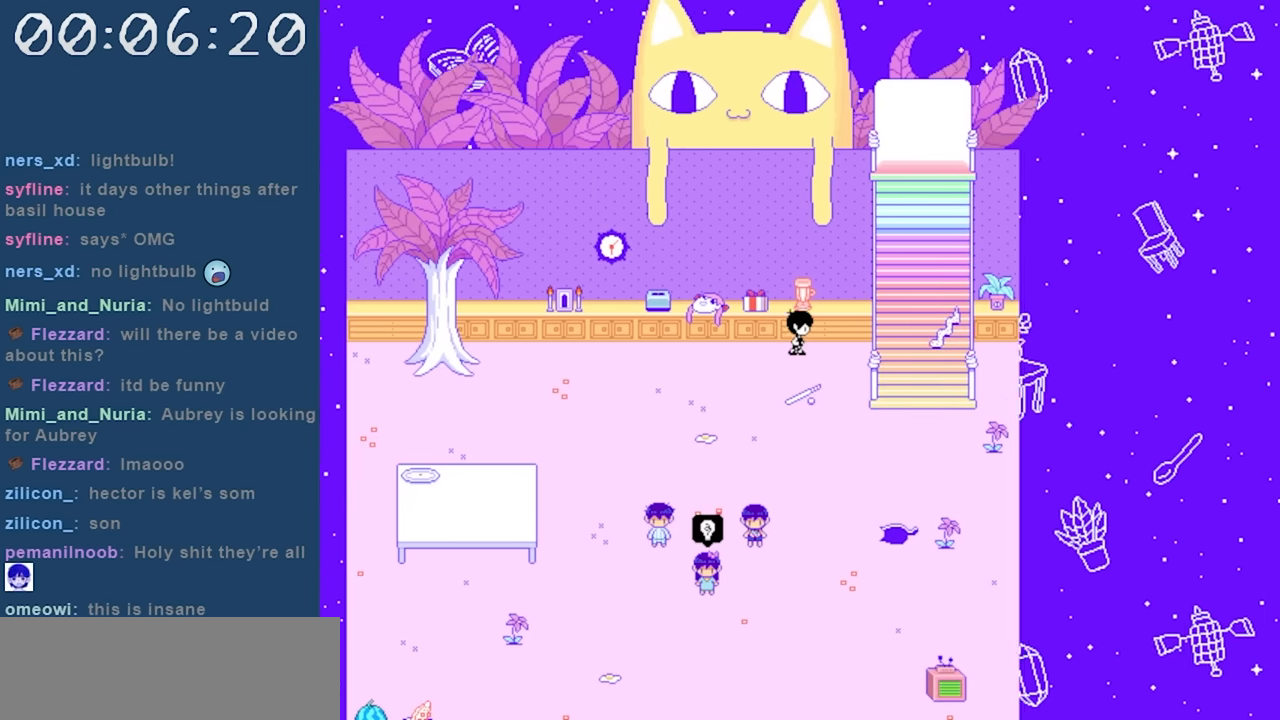
{"keys": [], "events": [[83, "up", "up"], [83, "z", "down"], [183, "z", "up"]]}
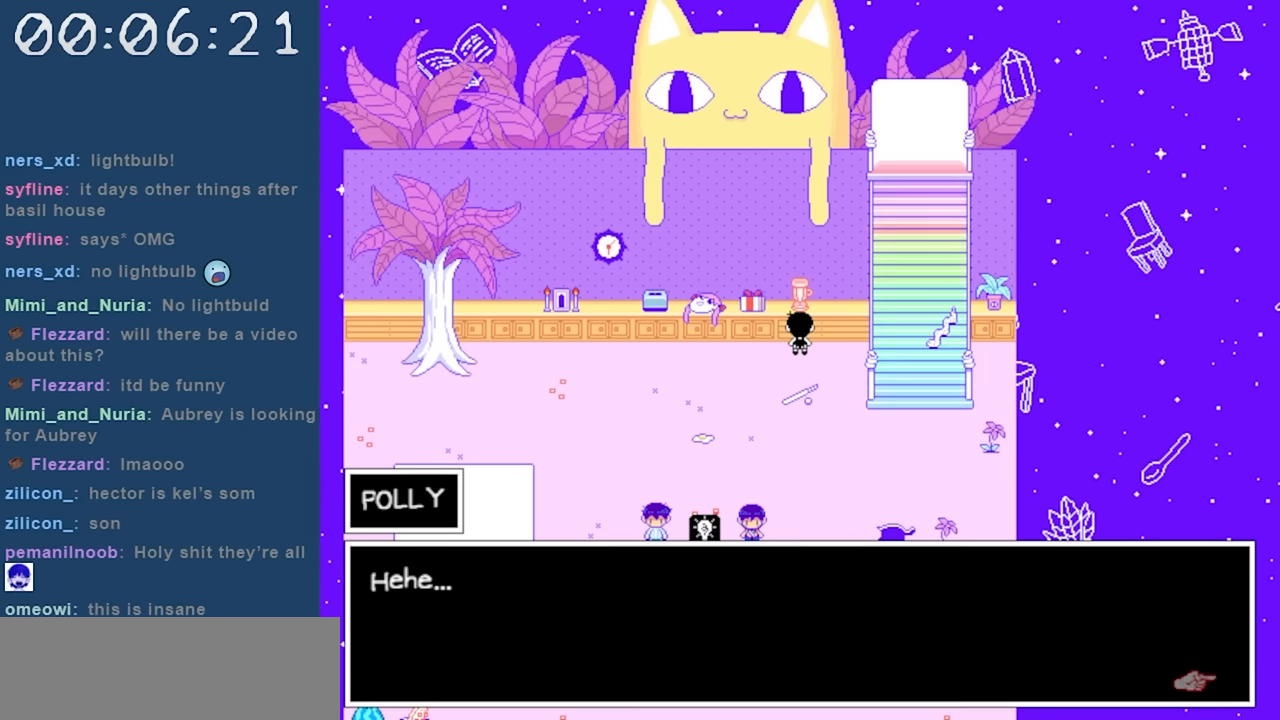
{"keys": [], "events": []}
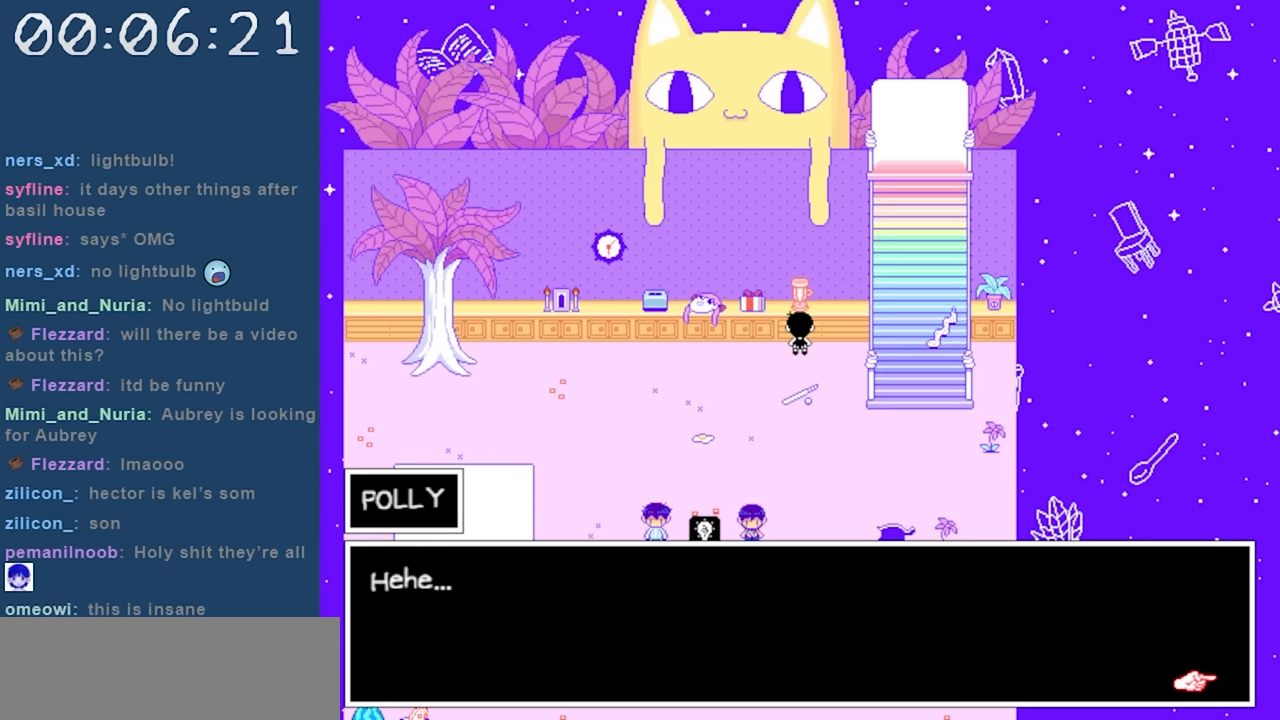
{"keys": [], "events": [[266, "z", "down"], [400, "z", "up"]]}
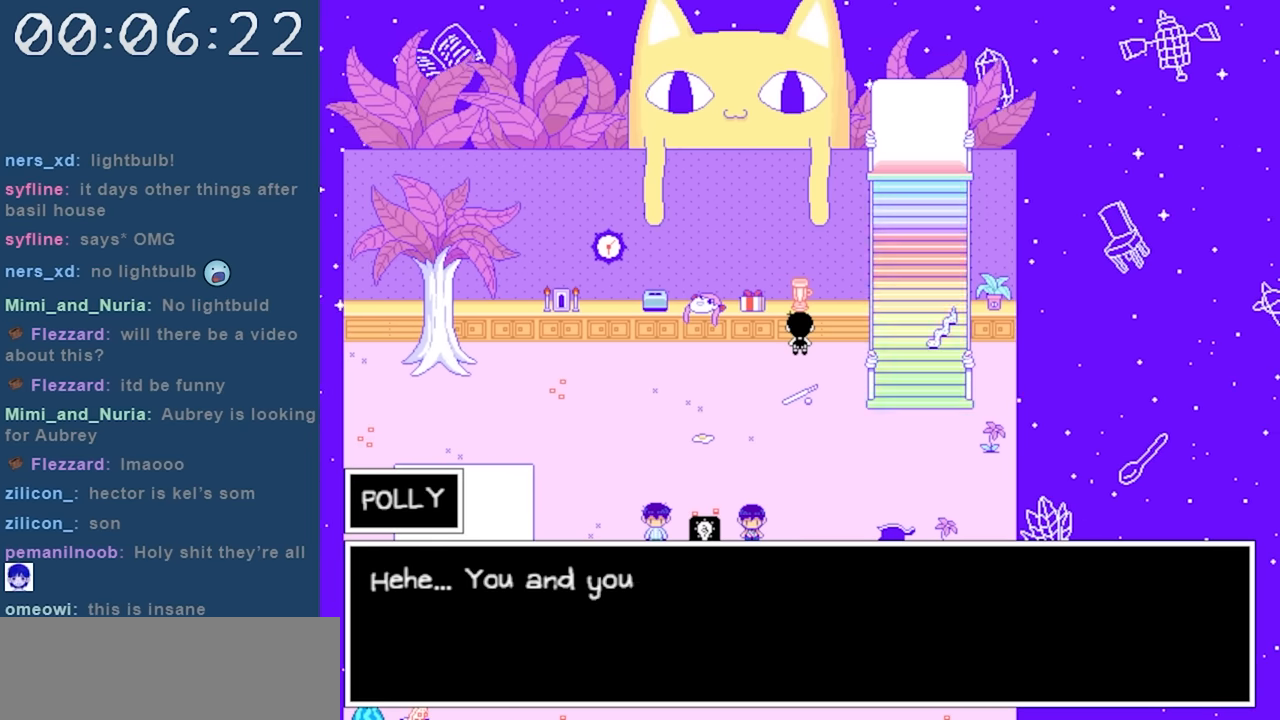
{"keys": [], "events": []}
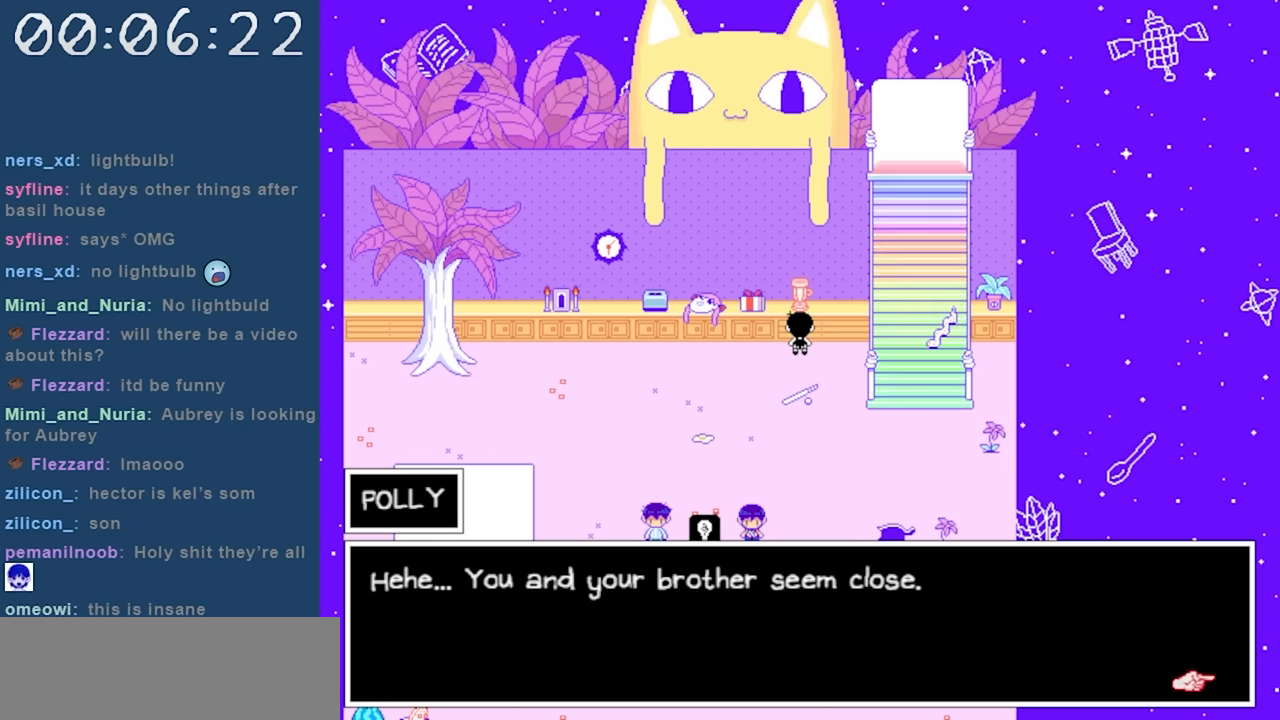
{"keys": [], "events": []}
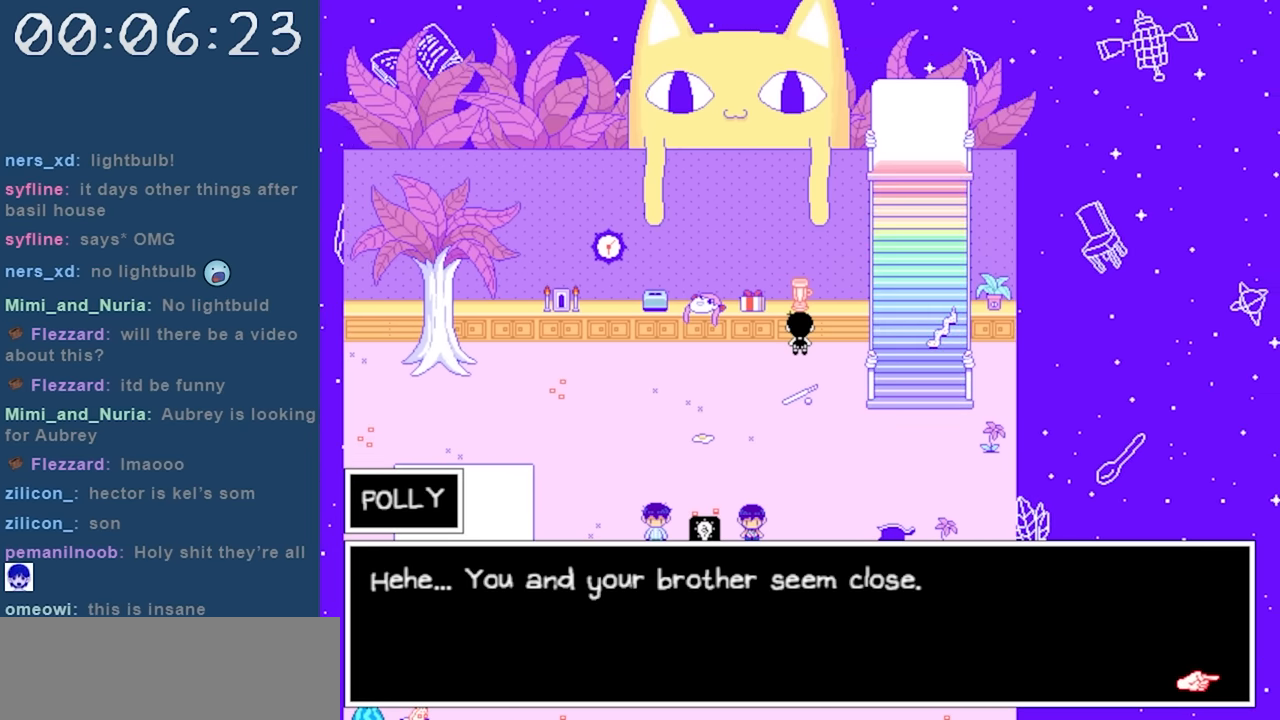
{"keys": ["z"], "events": [[450, "z", "down"]]}
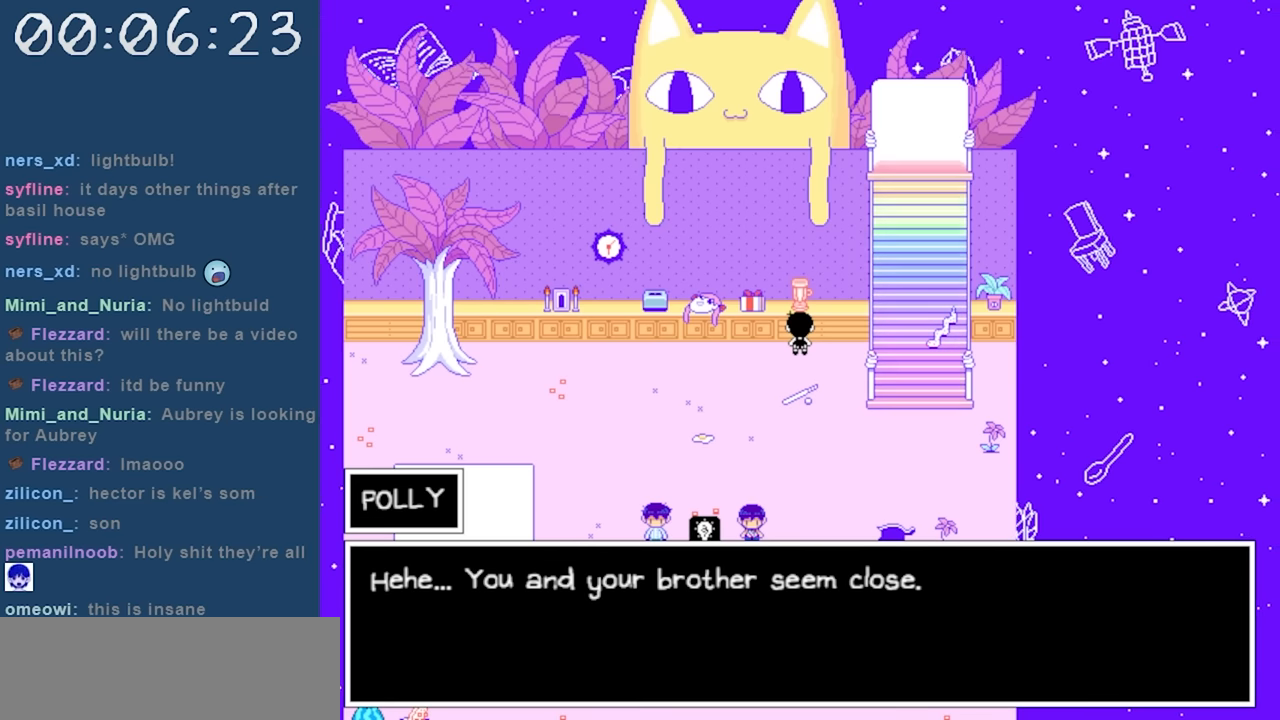
{"keys": [], "events": [[84, "z", "up"]]}
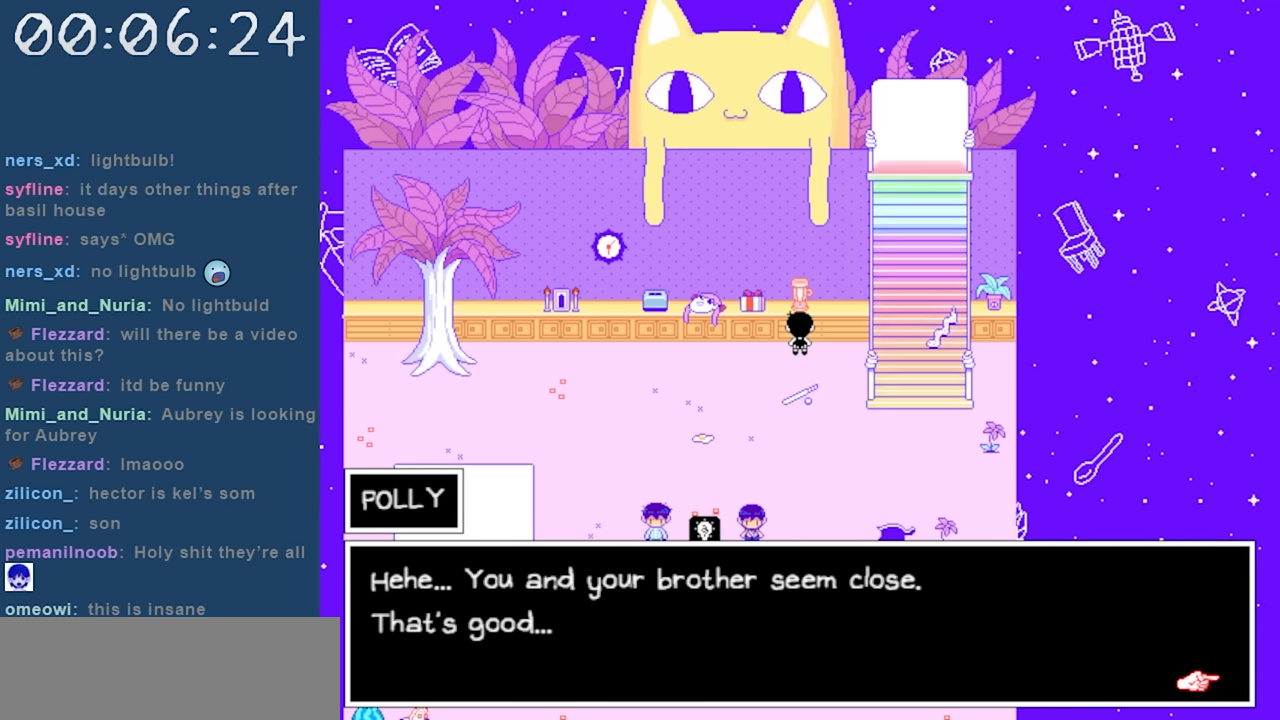
{"keys": [], "events": []}
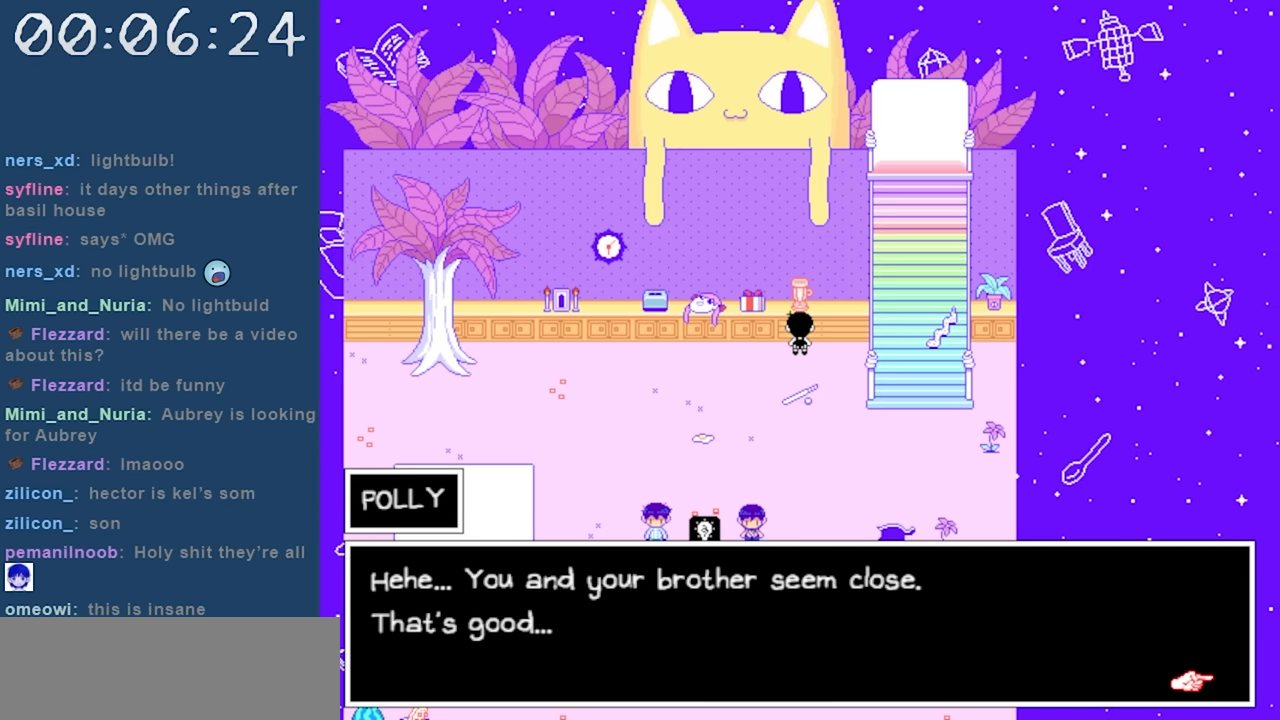
{"keys": [], "events": [[84, "z", "down"], [167, "z", "up"]]}
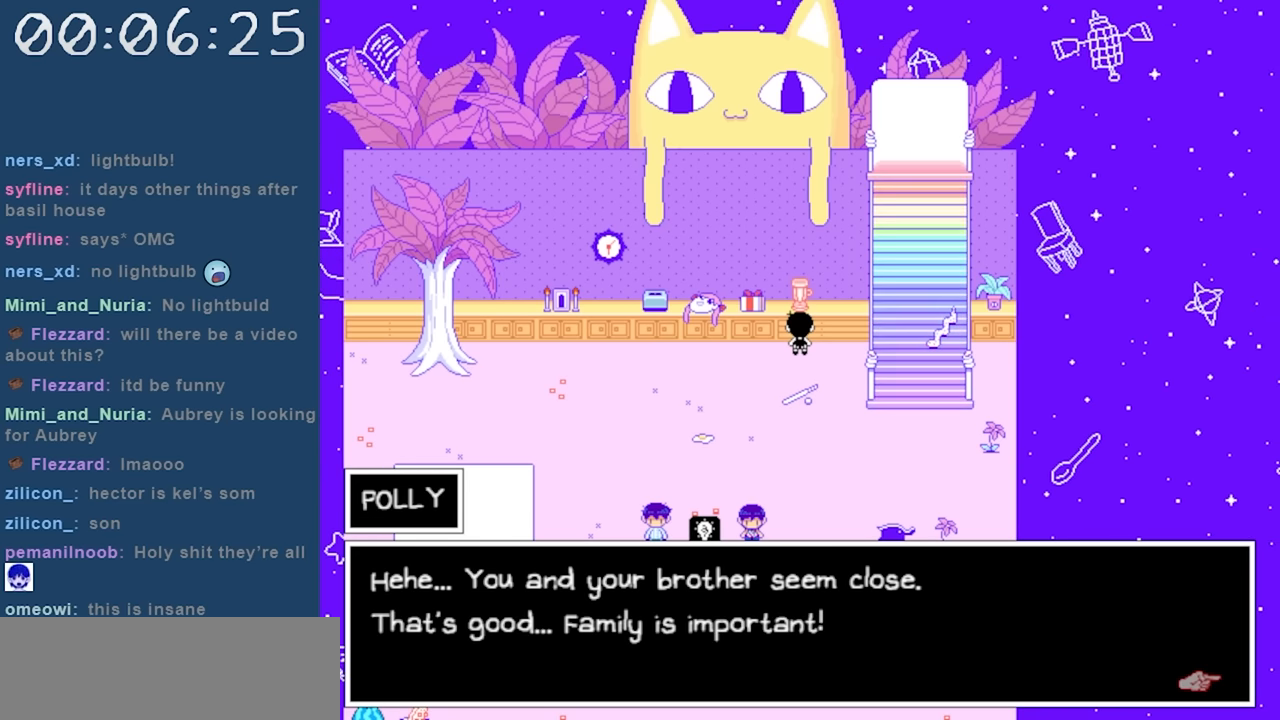
{"keys": [], "events": []}
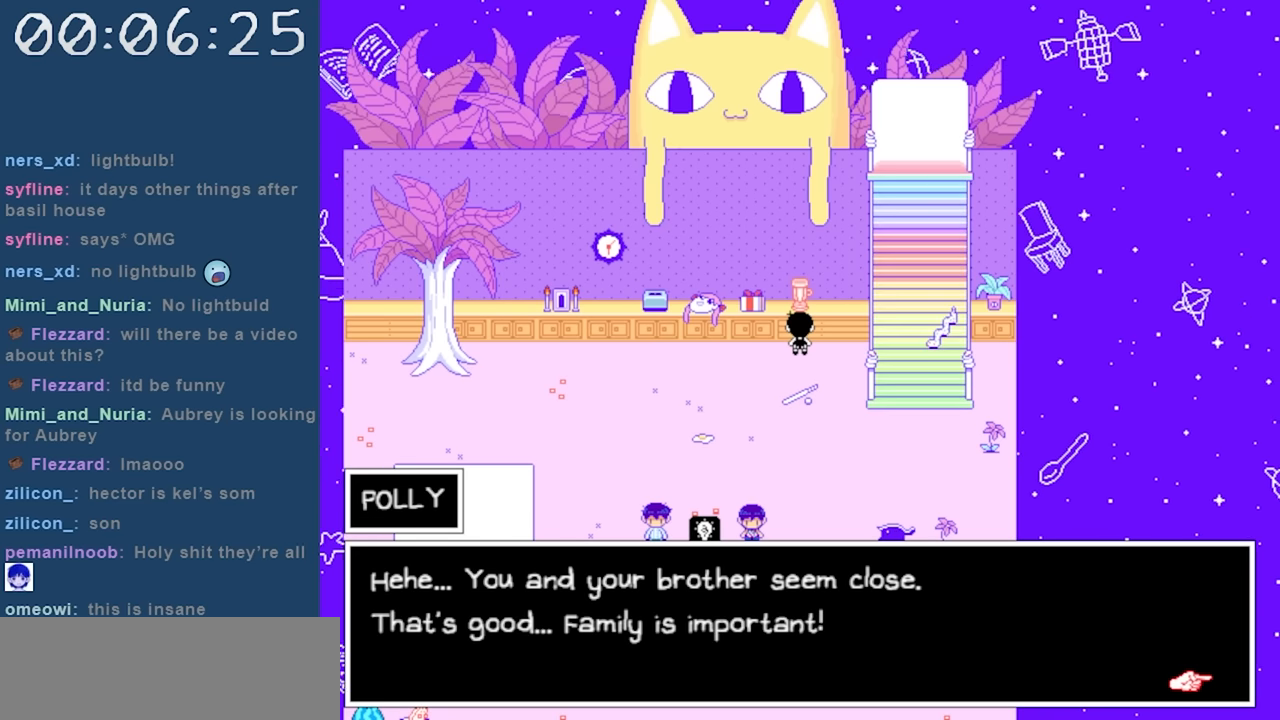
{"keys": [], "events": []}
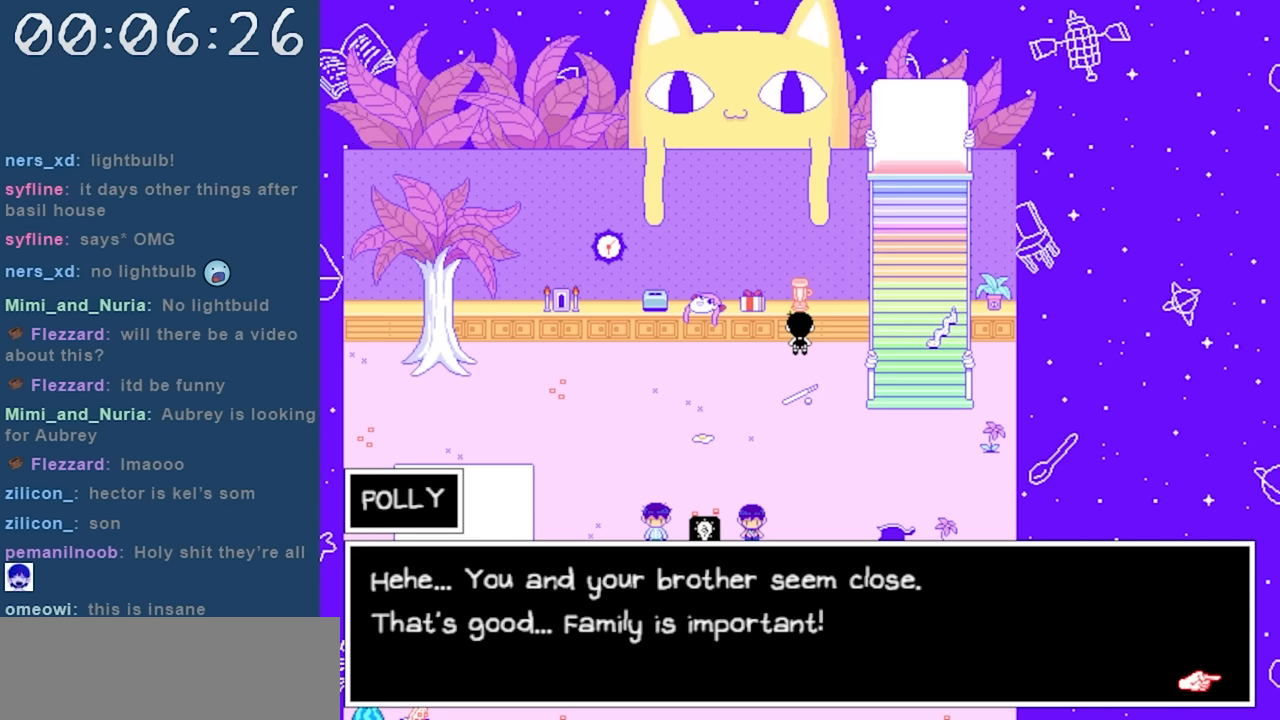
{"keys": ["left"], "events": [[217, "z", "down"], [317, "z", "up"], [500, "left", "down"]]}
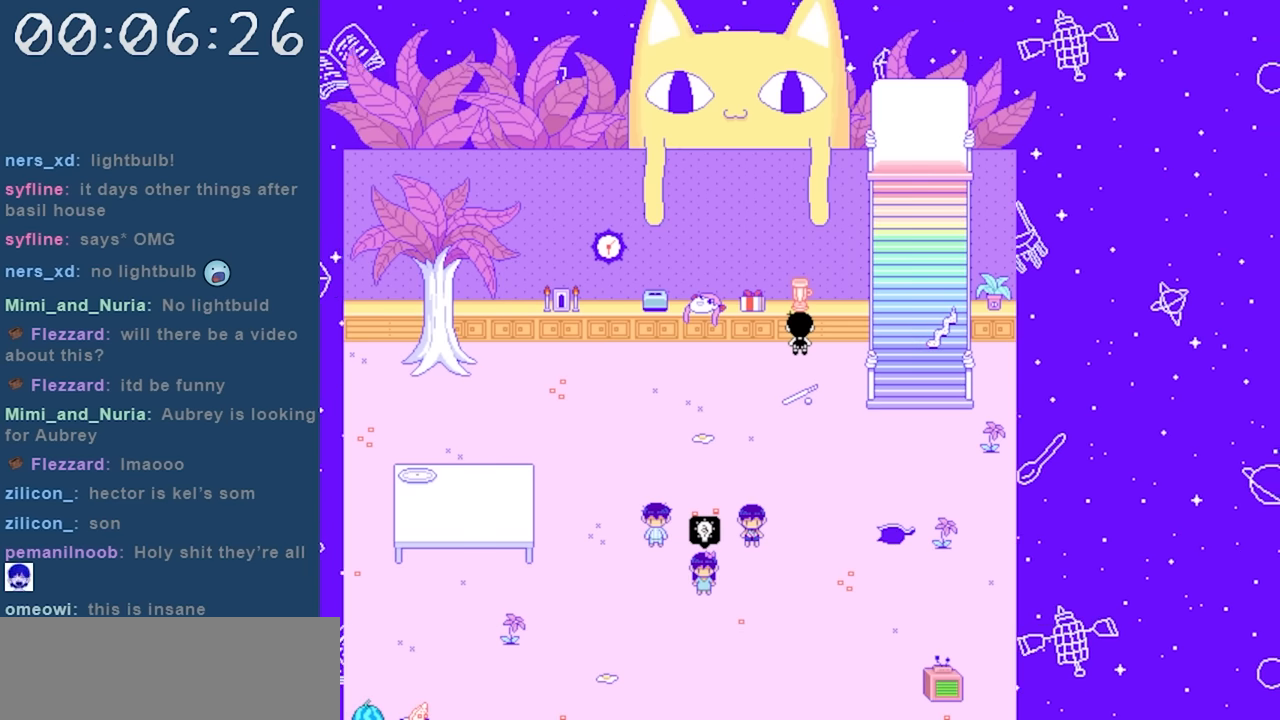
{"keys": [], "events": [[50, "up", "down"], [84, "left", "up"], [184, "up", "up"], [184, "z", "down"], [317, "z", "up"]]}
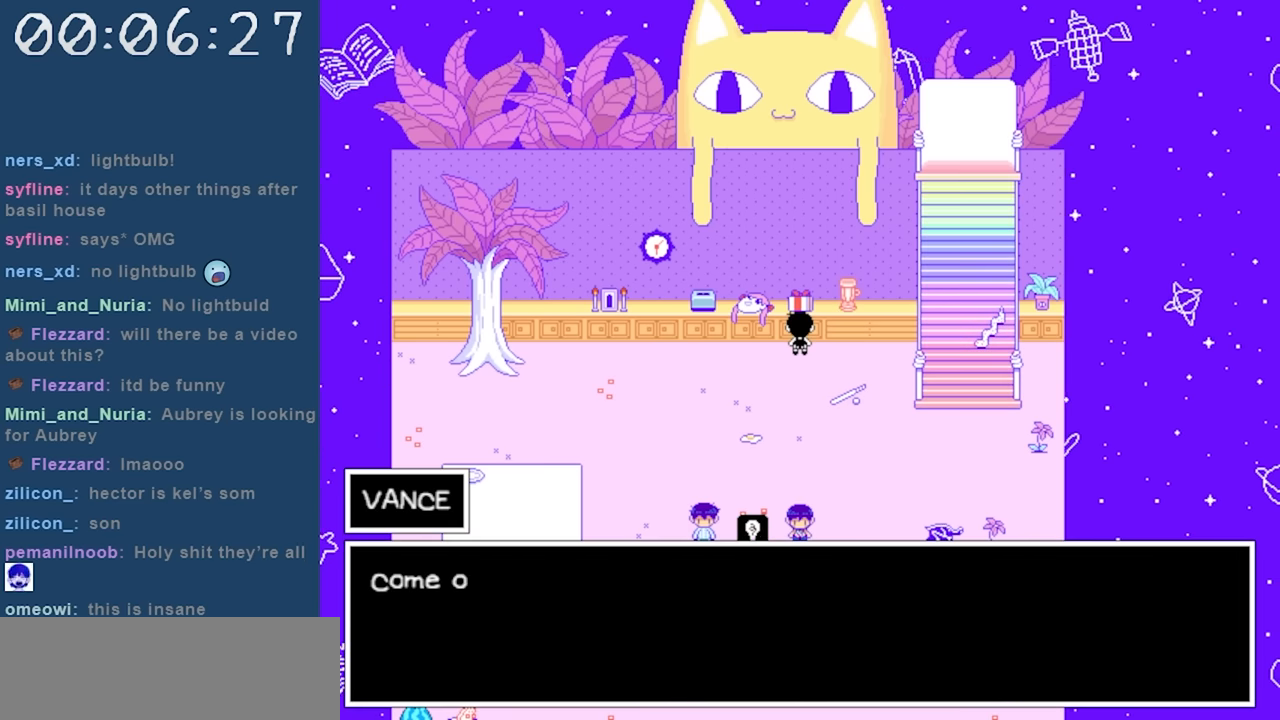
{"keys": [], "events": []}
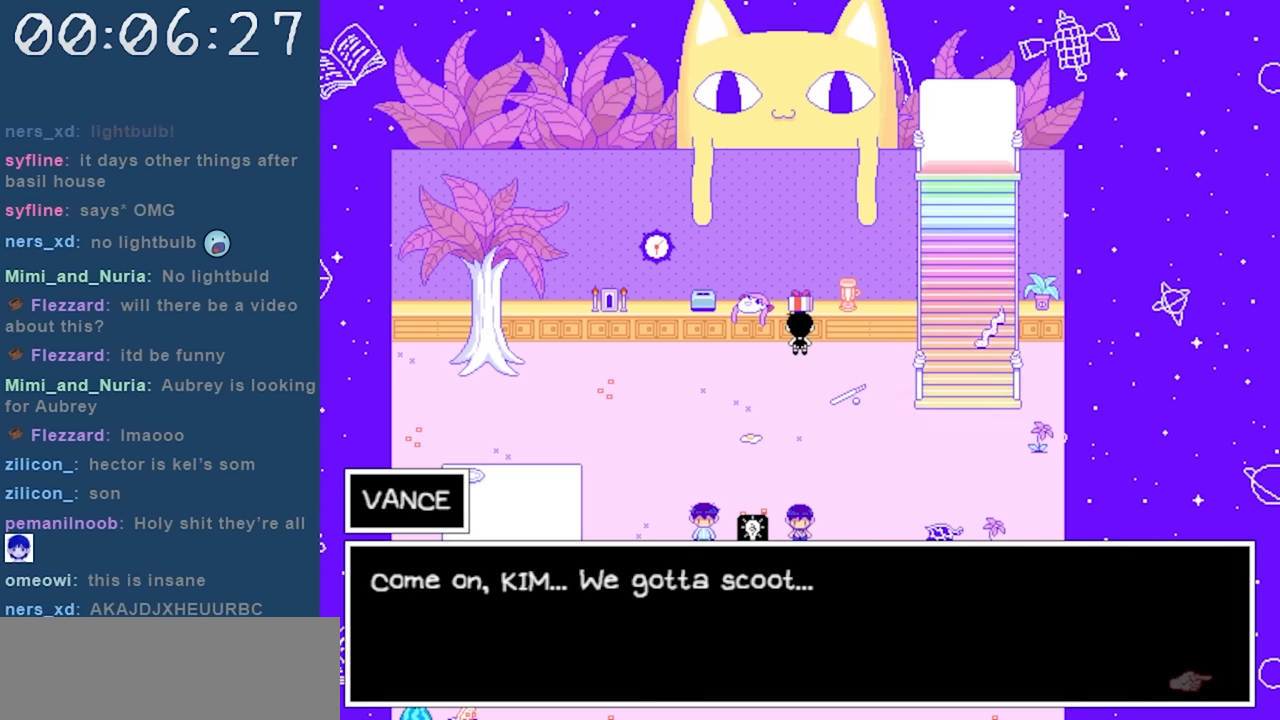
{"keys": [], "events": []}
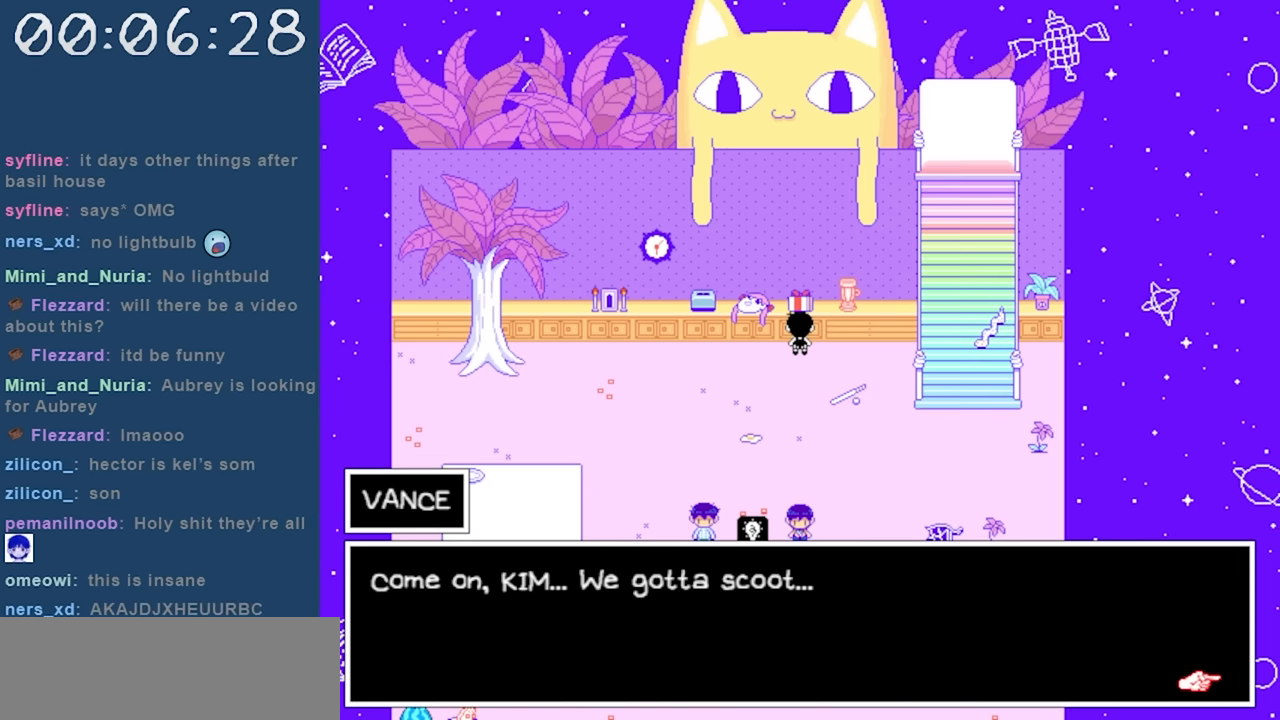
{"keys": [], "events": []}
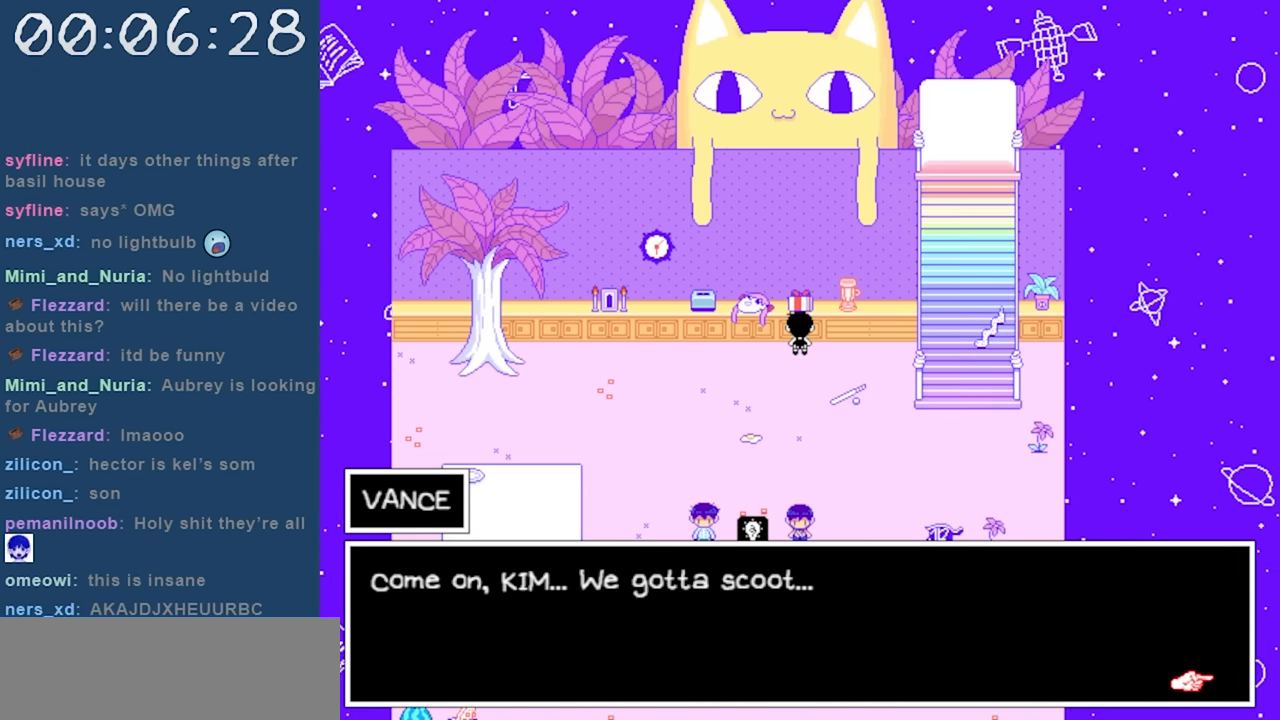
{"keys": [], "events": []}
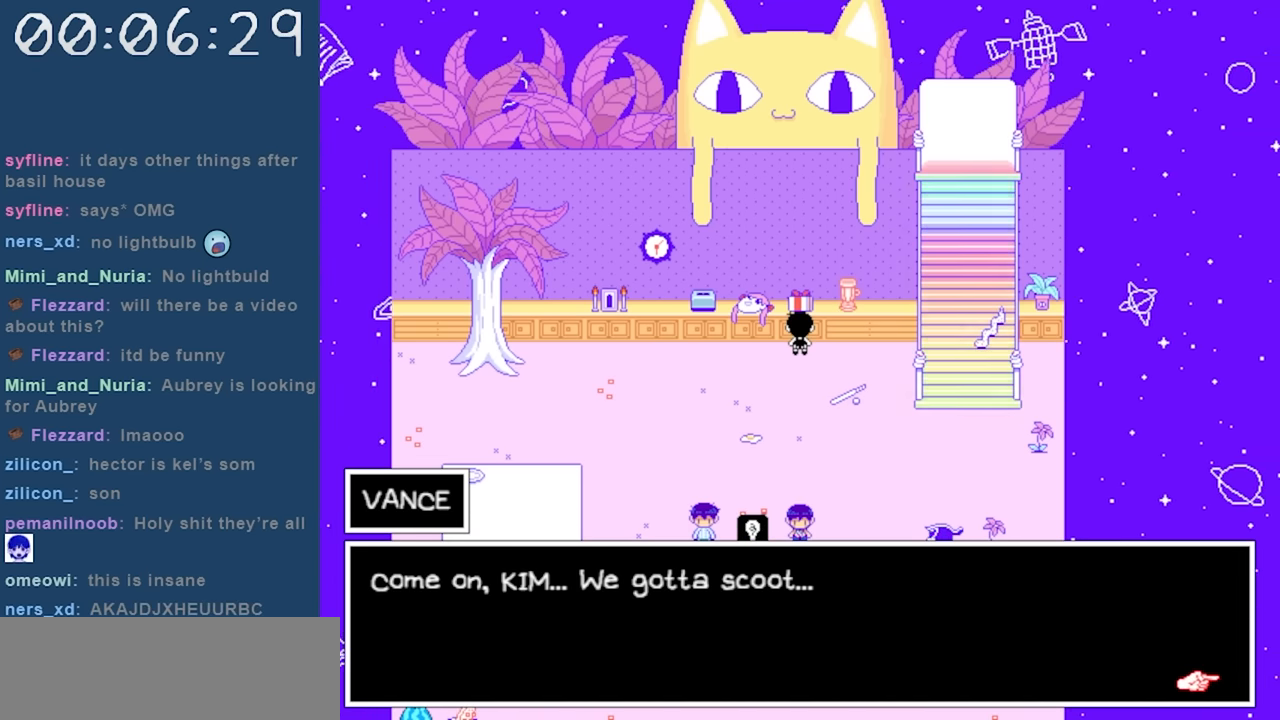
{"keys": [], "events": []}
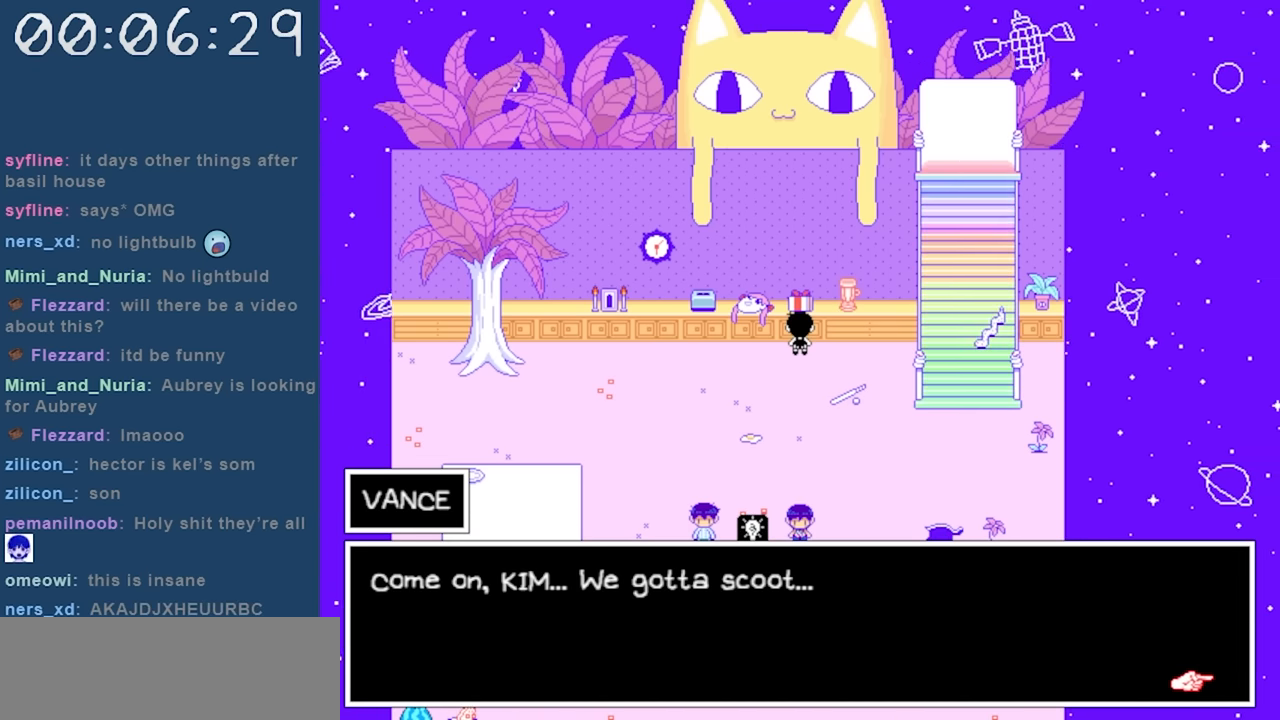
{"keys": [], "events": [[50, "z", "down"], [134, "z", "up"]]}
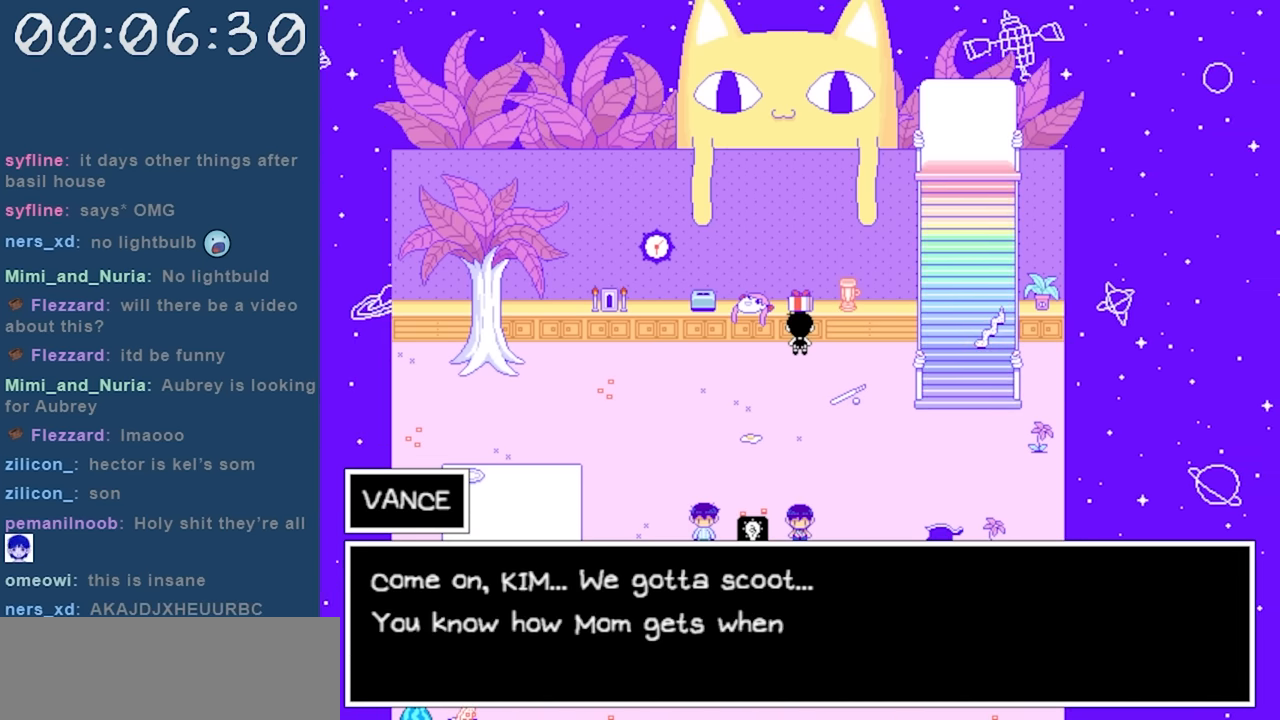
{"keys": [], "events": []}
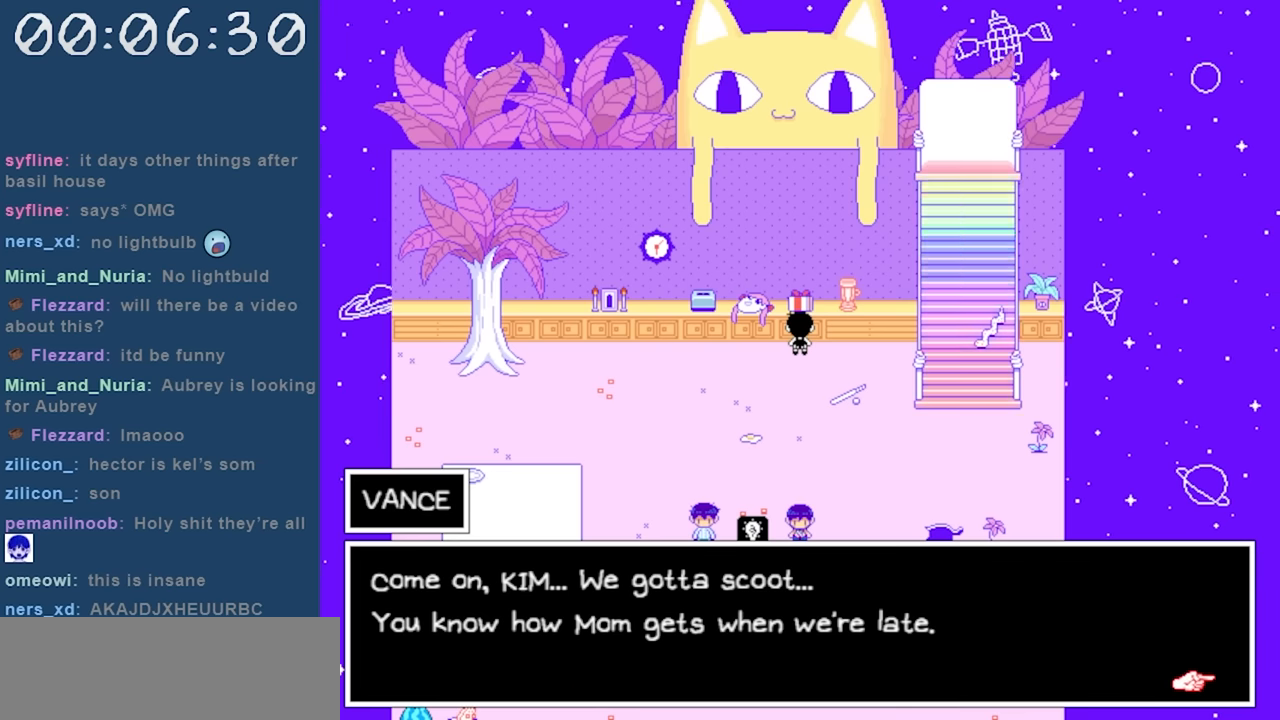
{"keys": [], "events": []}
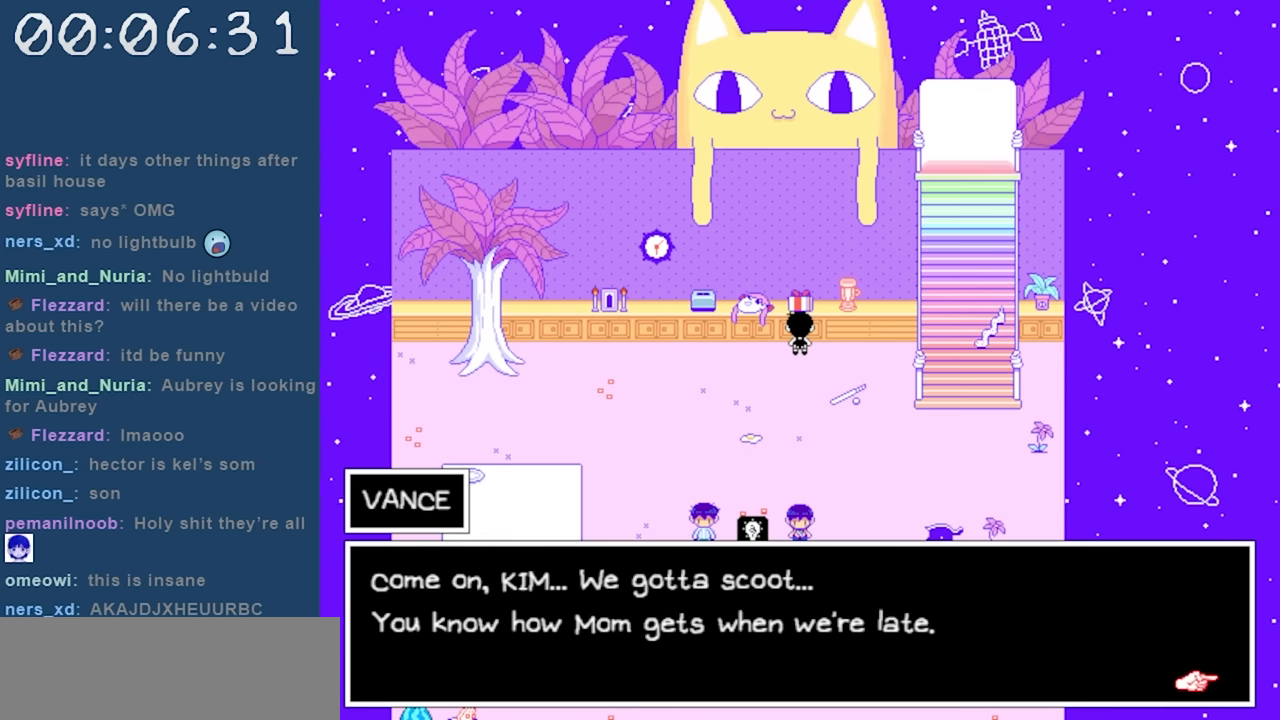
{"keys": [], "events": []}
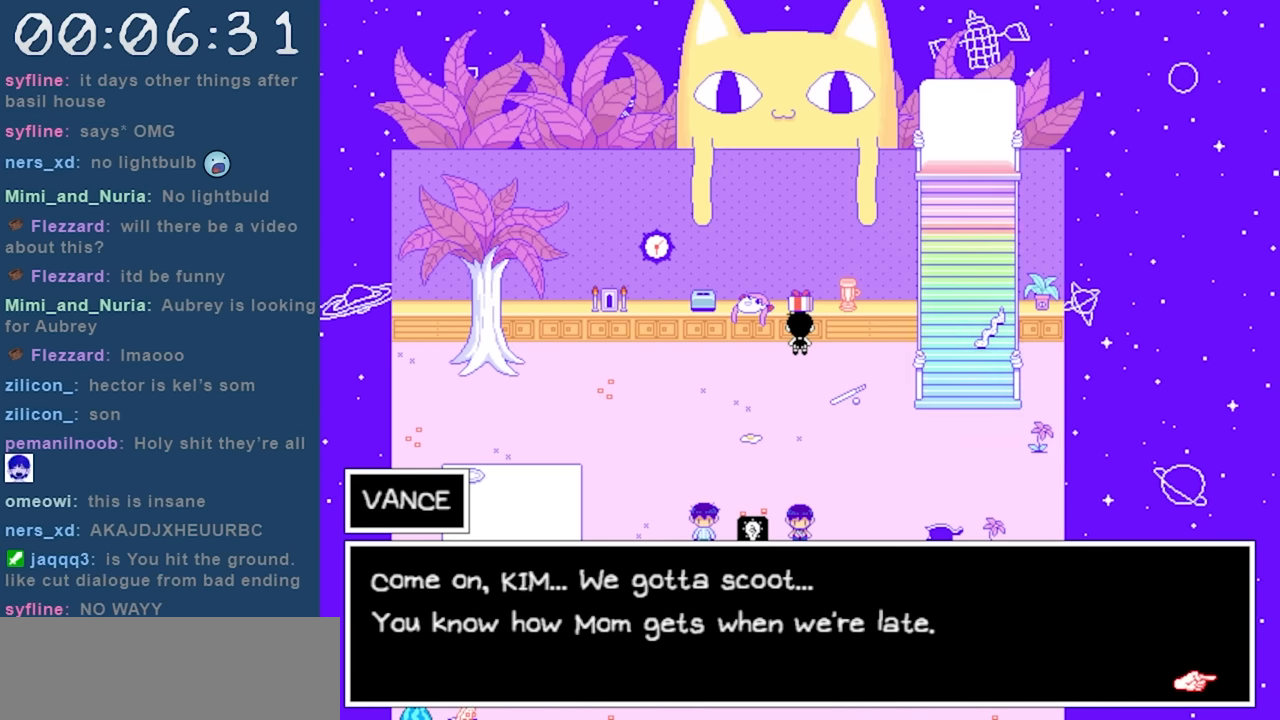
{"keys": [], "events": []}
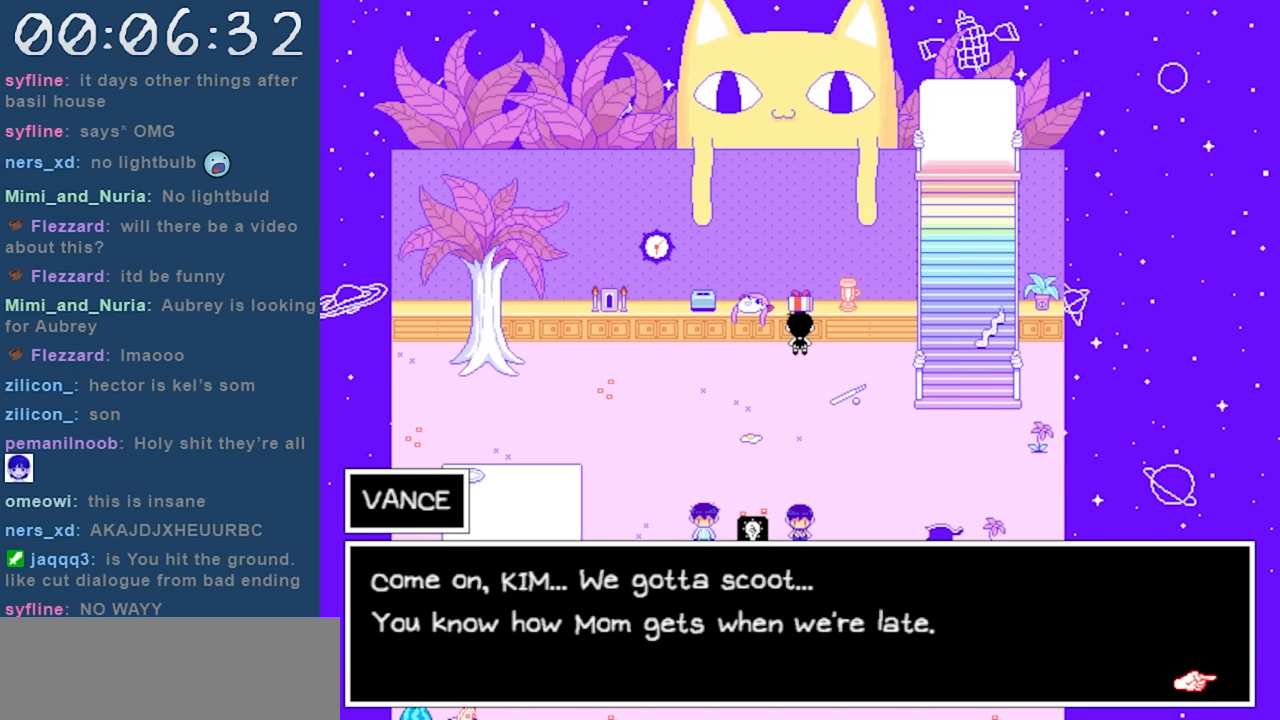
{"keys": [], "events": []}